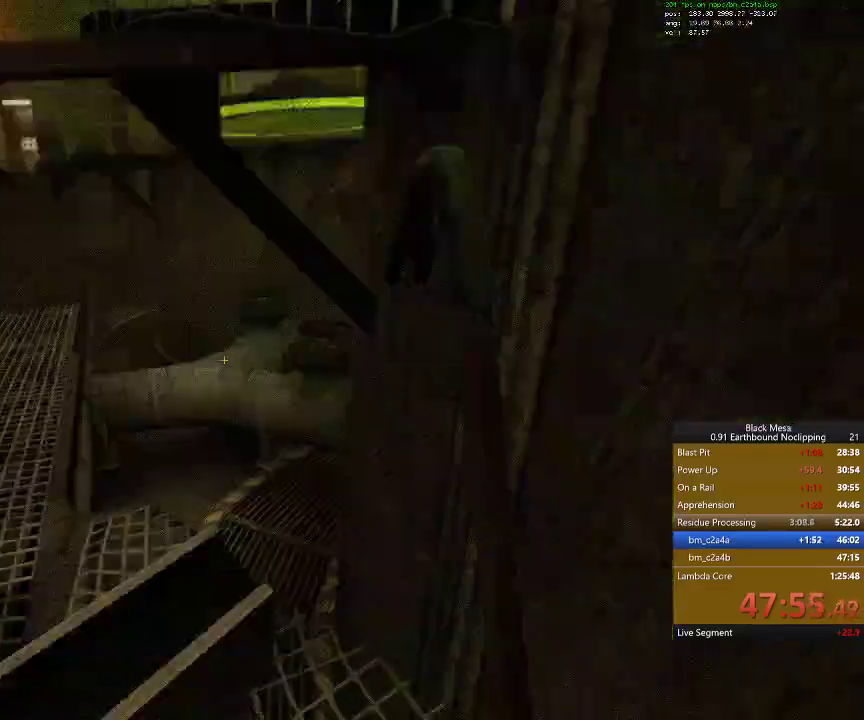
Gameplay with keyboard; each line is a JSON object with the keys held at the frame after it. "events" lists presses ("down") and releases ("up") of ".", "/", "0", "1", "2", "3", "4", "5", "6", "7", "8", "9", "a", "alt_l", "alt_r", "b", "backslash", "backspace", "c", "caps_lock", "comma", "ctrl_l", "ctrl_r", "d", "down", "e", "equals", "escape", "f", "f1", "f10", "f11", "f12", "f2", "f3", "f4", "f5", "f6", "f7", "f8", "f9", "g", "h", "i", "j", "k", "l", "lbracket", "left", "m", "minus", "n", "num0", "num1", "num2", "num3", "num4", "num5", "num6", "num7", "num8", "num9", "o", "p", "q", "quote", "r", "rbracket", "return", "right", "s", "semicolon", "shift_l", "shift_r", "space", "super_l", "super_r", "t", "tab", "tilde", "u", "up", "v", "w", "x", "y" and "z" between this image and that frame as [ms after this image, input, new state], when the widget could be followed in between. No other keys are recorded. Mouse input is not recorded.
{"keys": [], "events": [[300, "0", "down"], [434, "0", "up"]]}
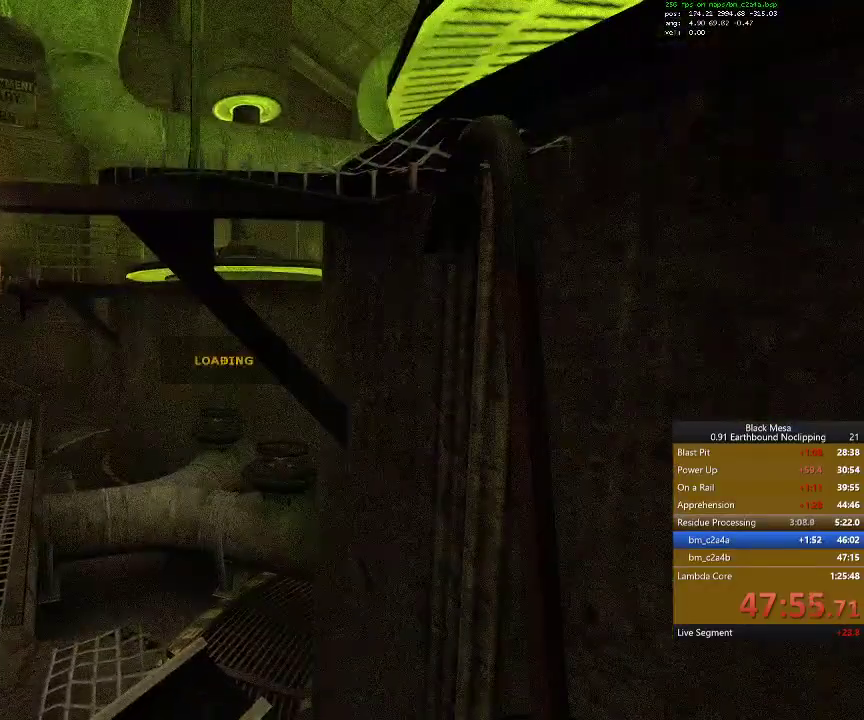
{"keys": [], "events": []}
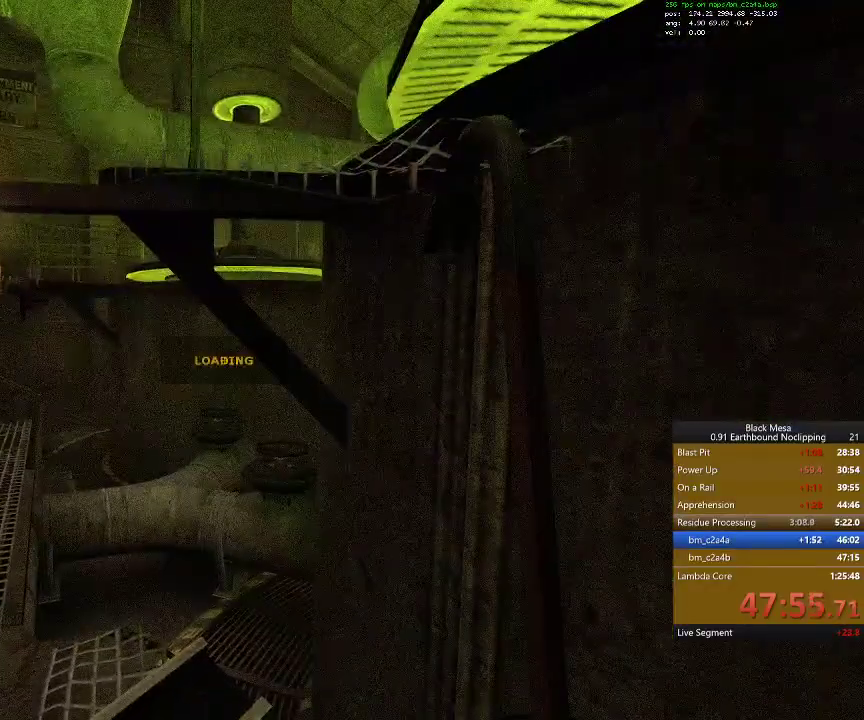
{"keys": [], "events": []}
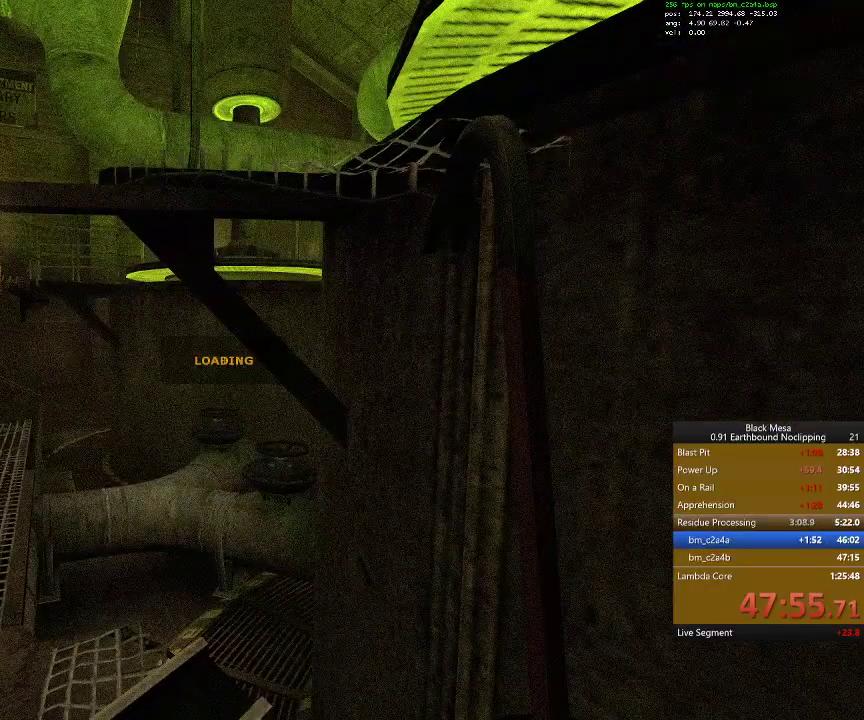
{"keys": [], "events": []}
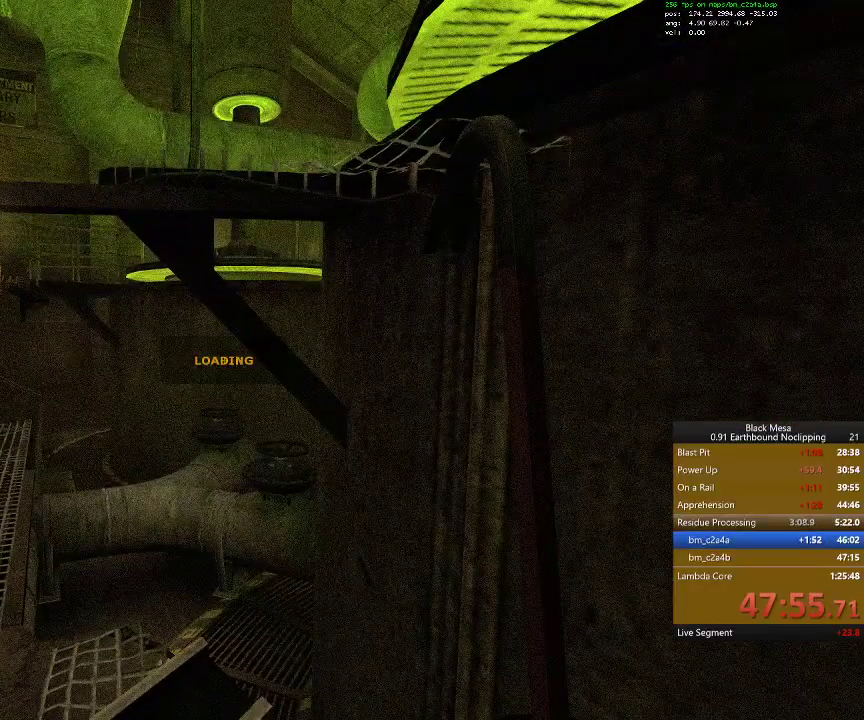
{"keys": [], "events": []}
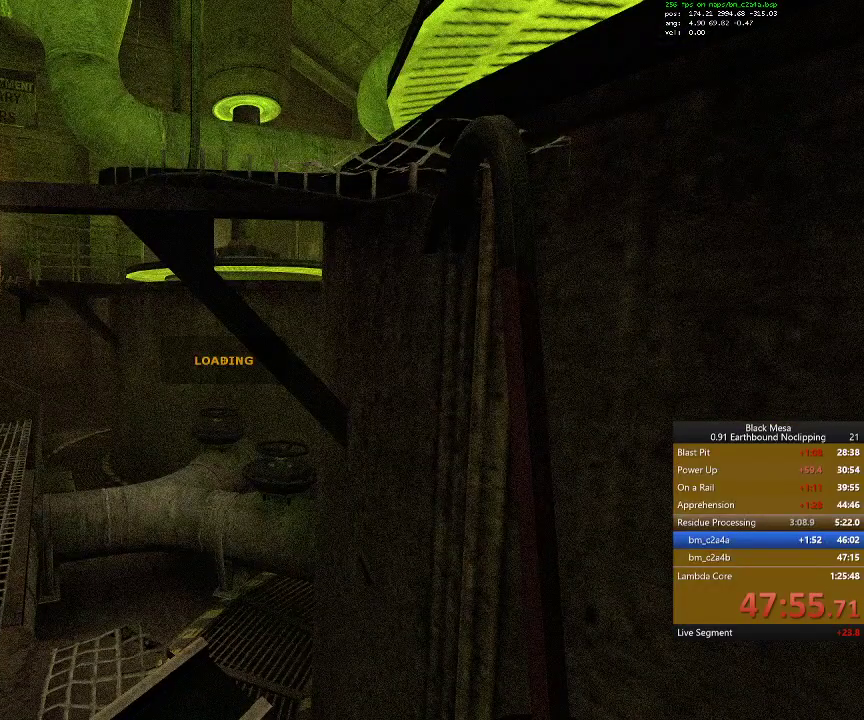
{"keys": [], "events": []}
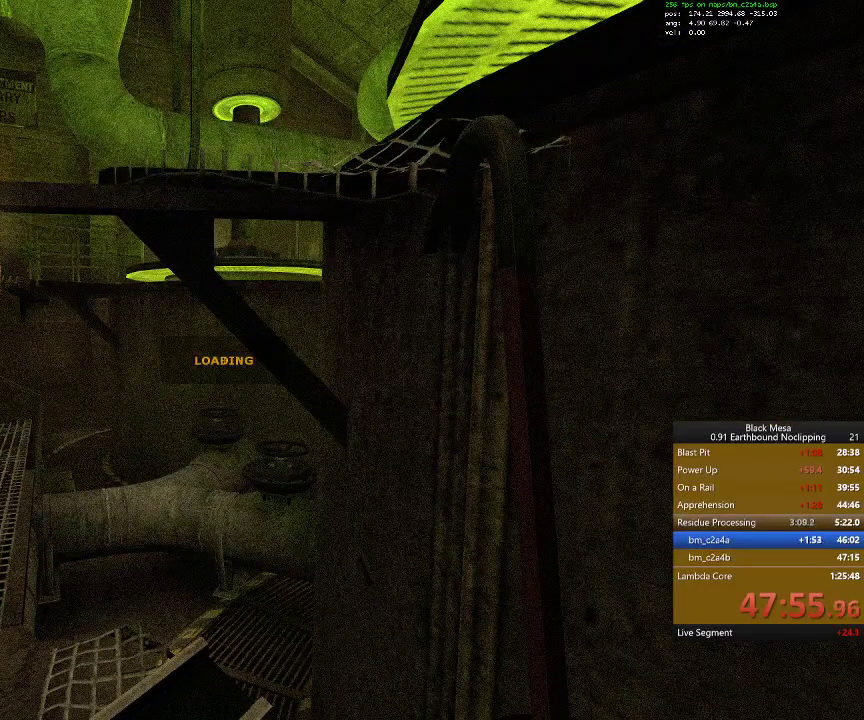
{"keys": [], "events": []}
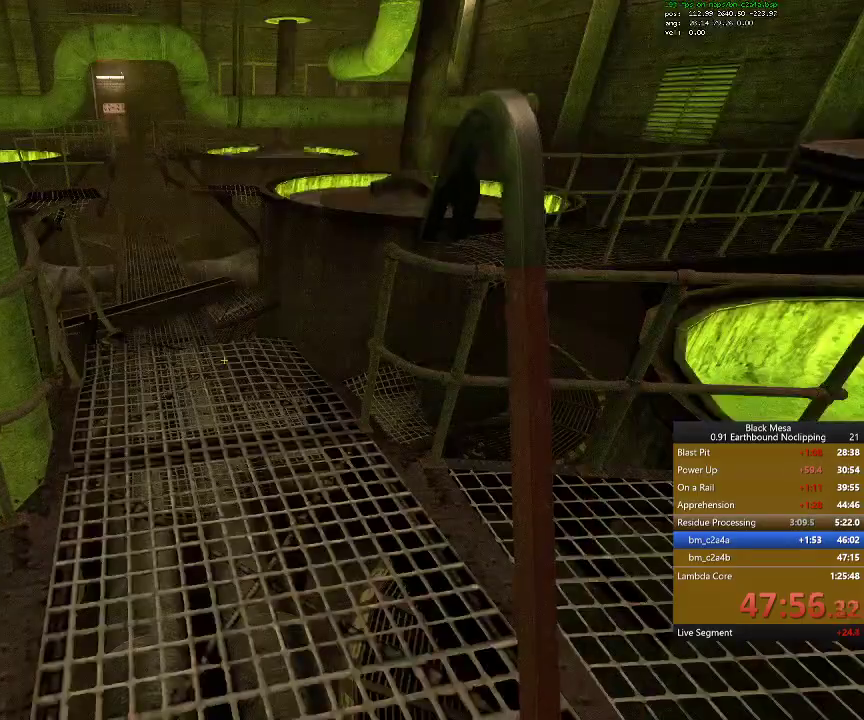
{"keys": ["w"]}